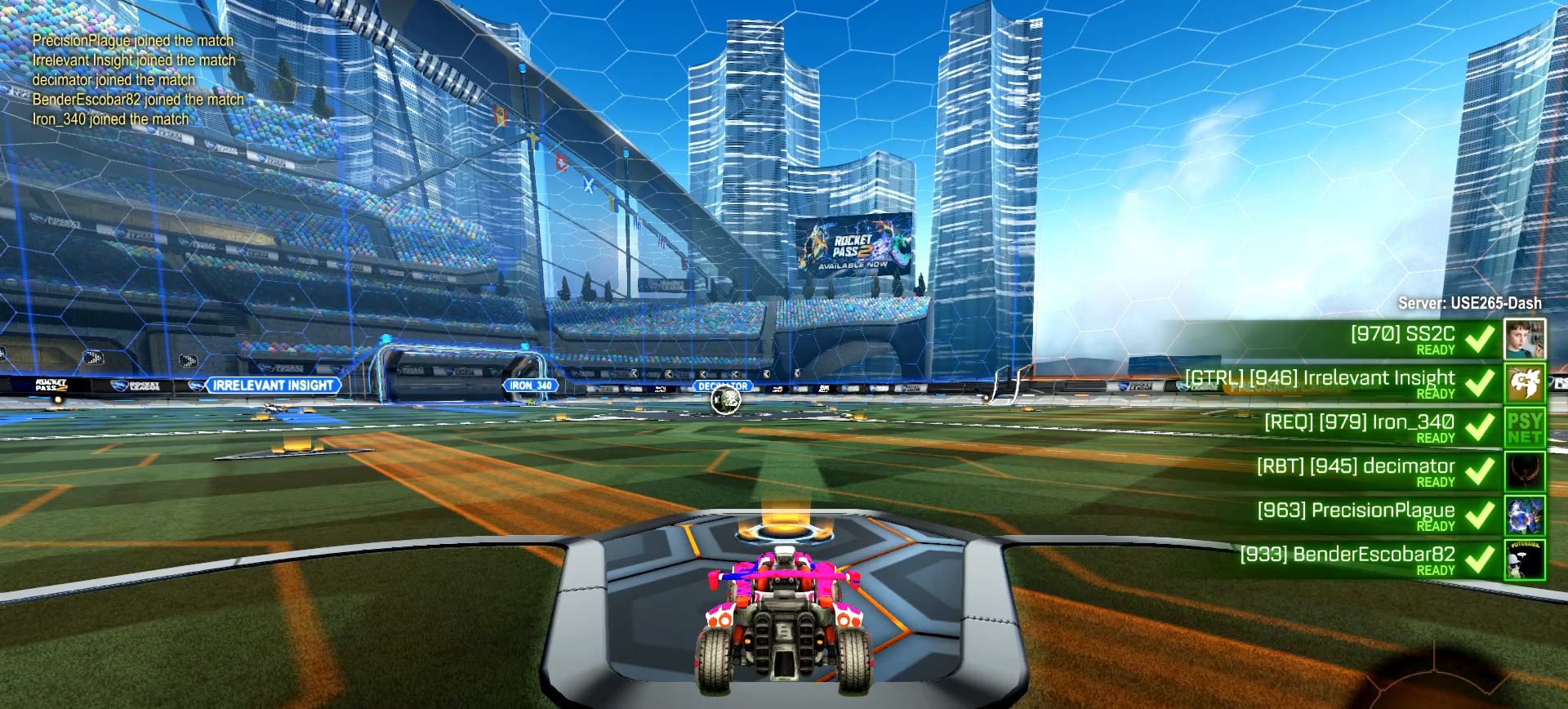
Gameplay with a controller (PlayStation layout); each line is a JSON object with the inputs held at the frame after it. "events" lists button and stick changes between this image and that frame as [ms after this image, input, new state], when the widget could be followed in between.
{"buttons": ["TRIANGLE"], "left_stick": "center", "right_stick": "center", "events": [[33, "TRIANGLE", "down"], [184, "TRIANGLE", "up"], [367, "TRIANGLE", "down"]]}
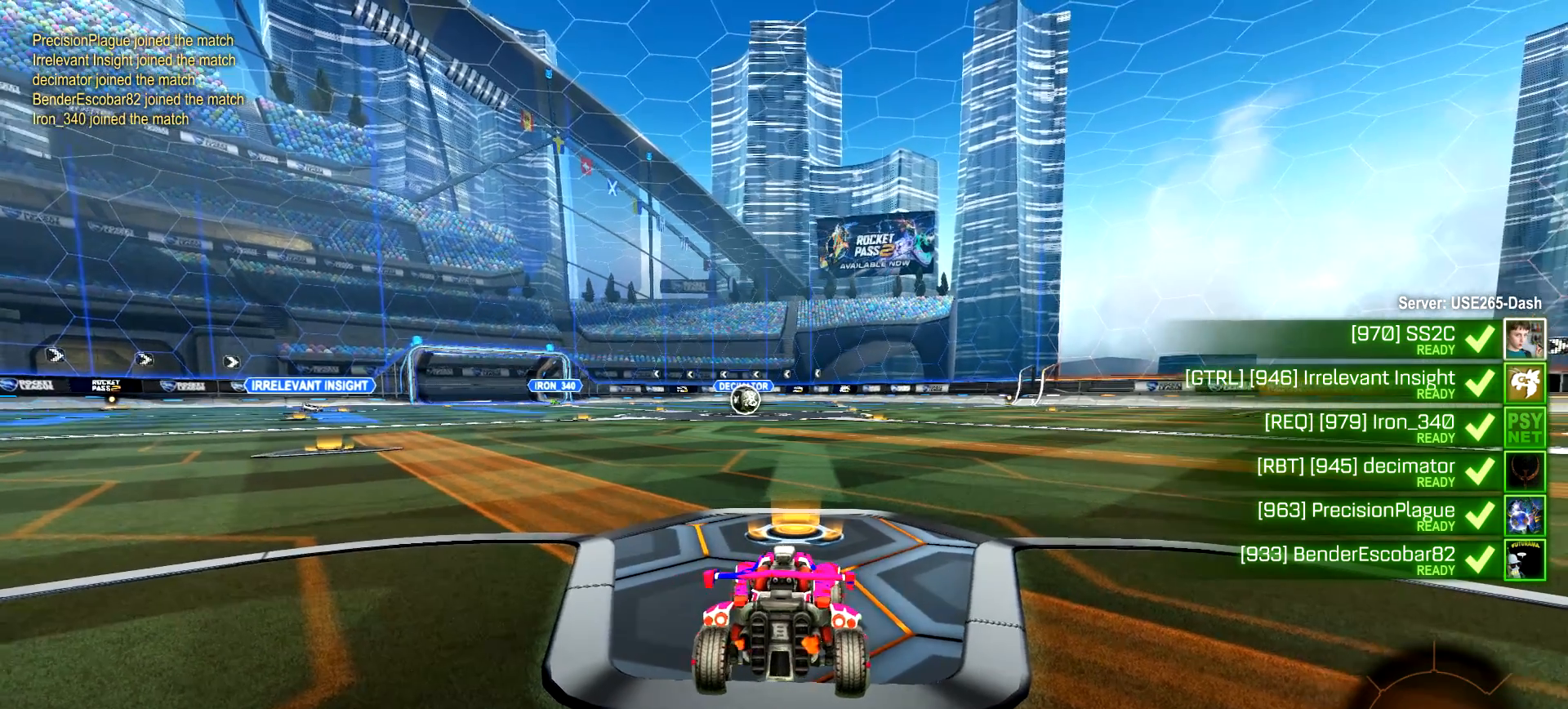
{"buttons": [], "left_stick": "center", "right_stick": "center", "events": [[16, "TRIANGLE", "up"], [150, "TRIANGLE", "down"], [316, "TRIANGLE", "up"]]}
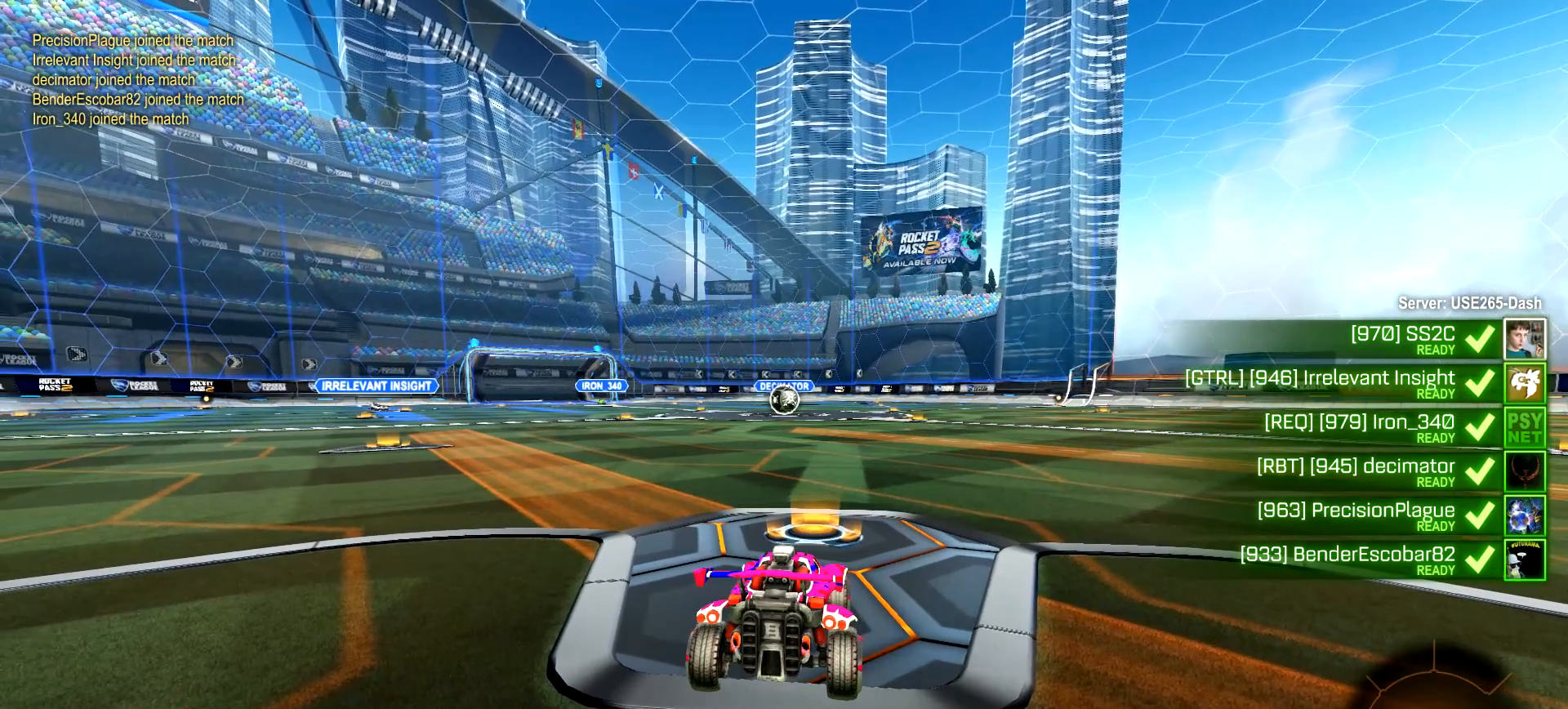
{"buttons": [], "left_stick": "center", "right_stick": "center", "events": []}
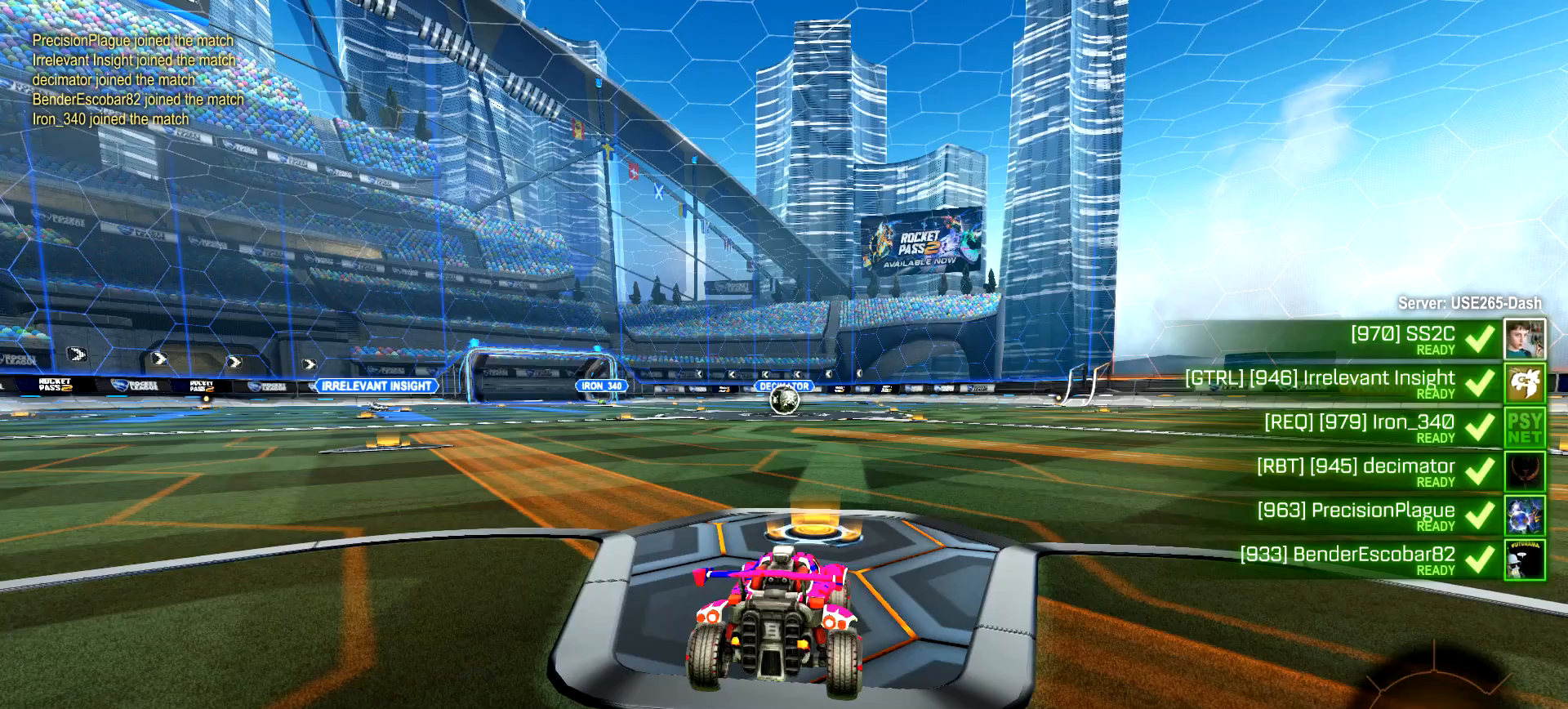
{"buttons": [], "left_stick": "center", "right_stick": "center", "events": []}
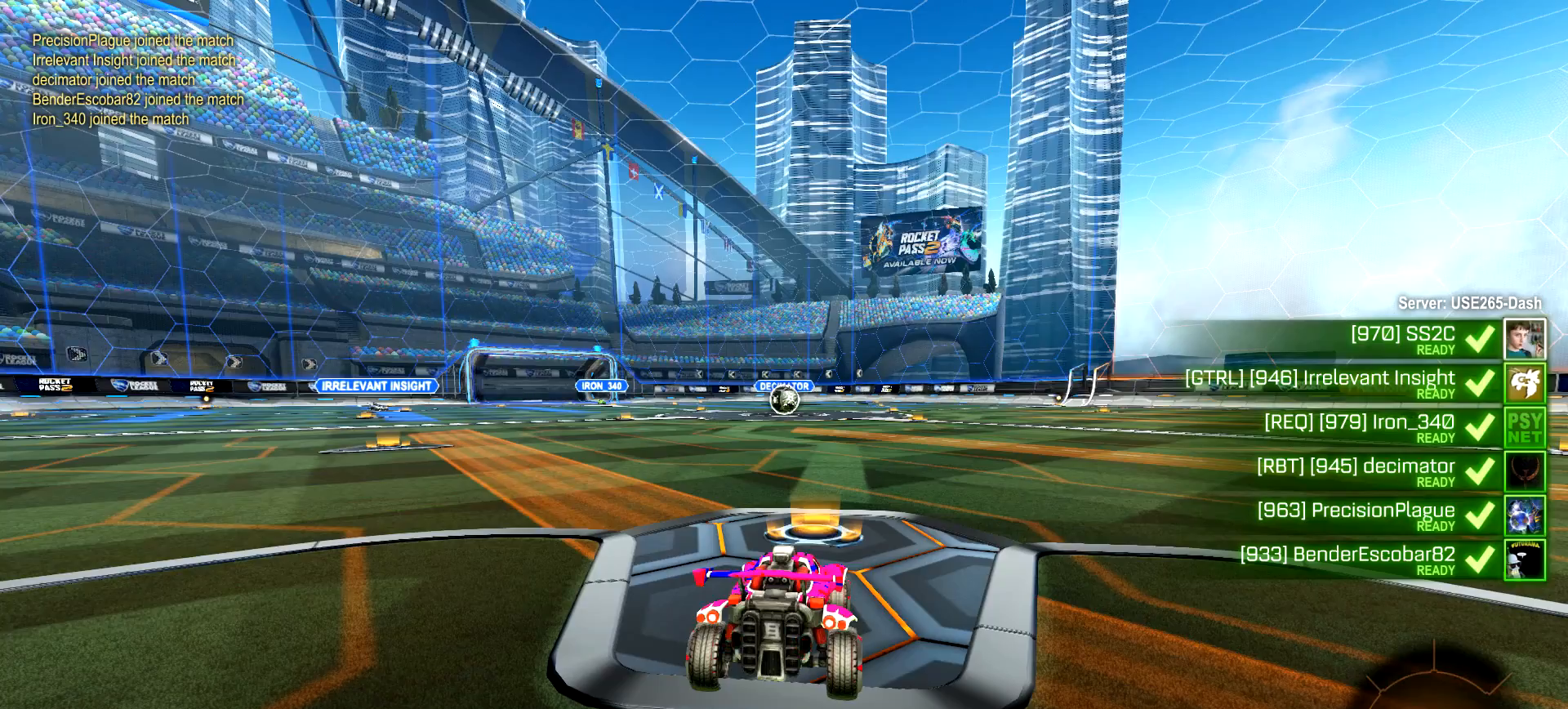
{"buttons": [], "left_stick": "center", "right_stick": "right", "events": [[267, "right_stick", "right"]]}
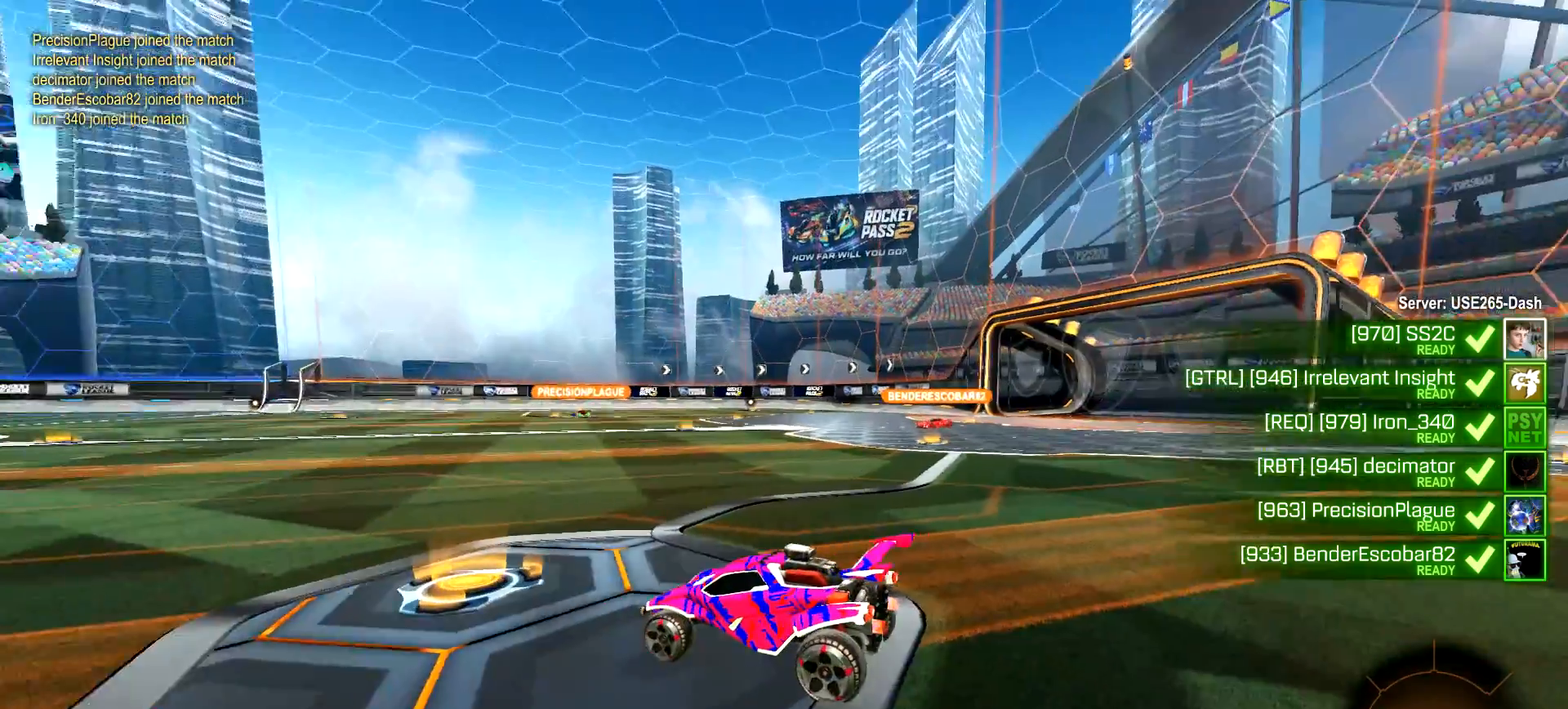
{"buttons": [], "left_stick": "center", "right_stick": "center", "events": [[450, "right_stick", "center"]]}
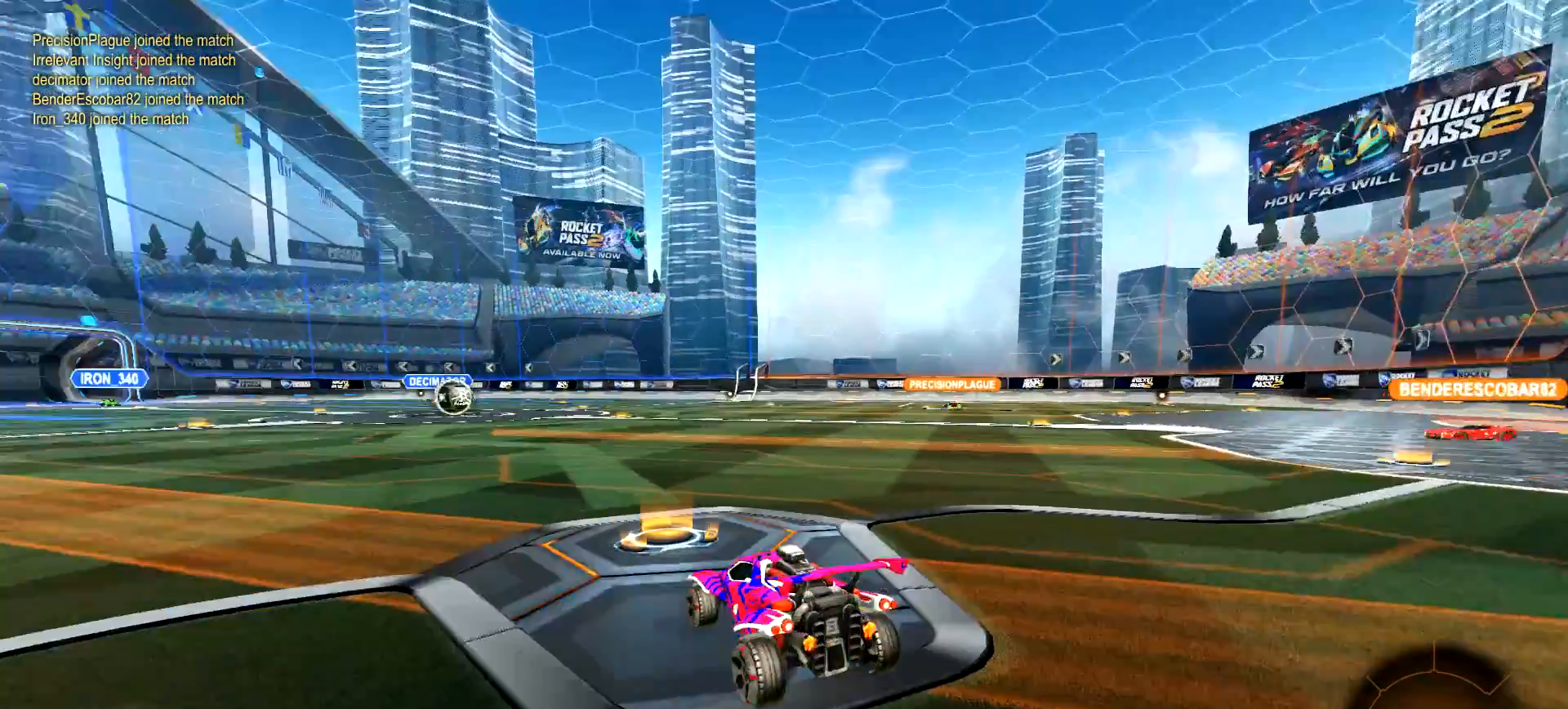
{"buttons": ["TRIANGLE"], "left_stick": "center", "right_stick": "center", "events": [[434, "TRIANGLE", "down"]]}
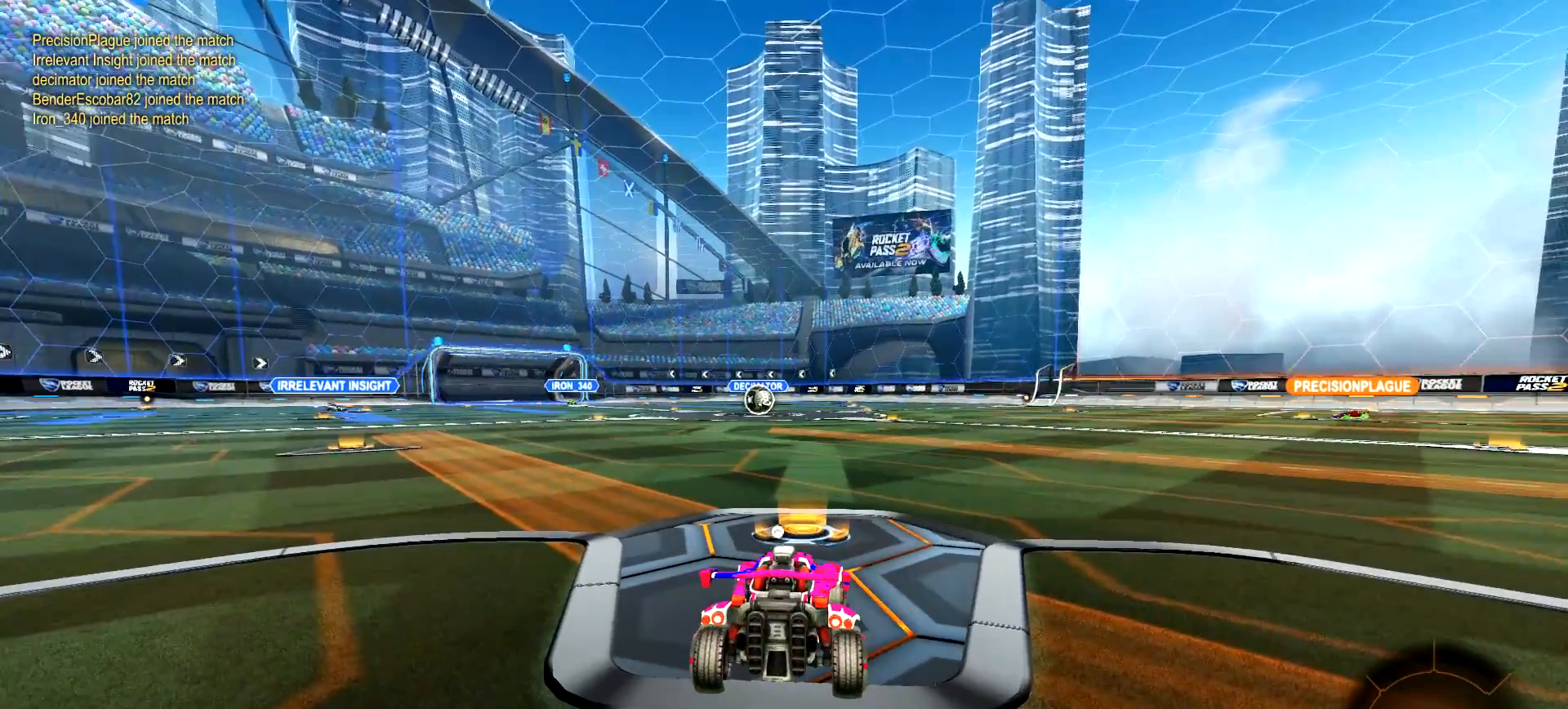
{"buttons": [], "left_stick": "center", "right_stick": "center", "events": [[66, "TRIANGLE", "up"], [100, "TRIANGLE", "down"], [200, "TRIANGLE", "up"]]}
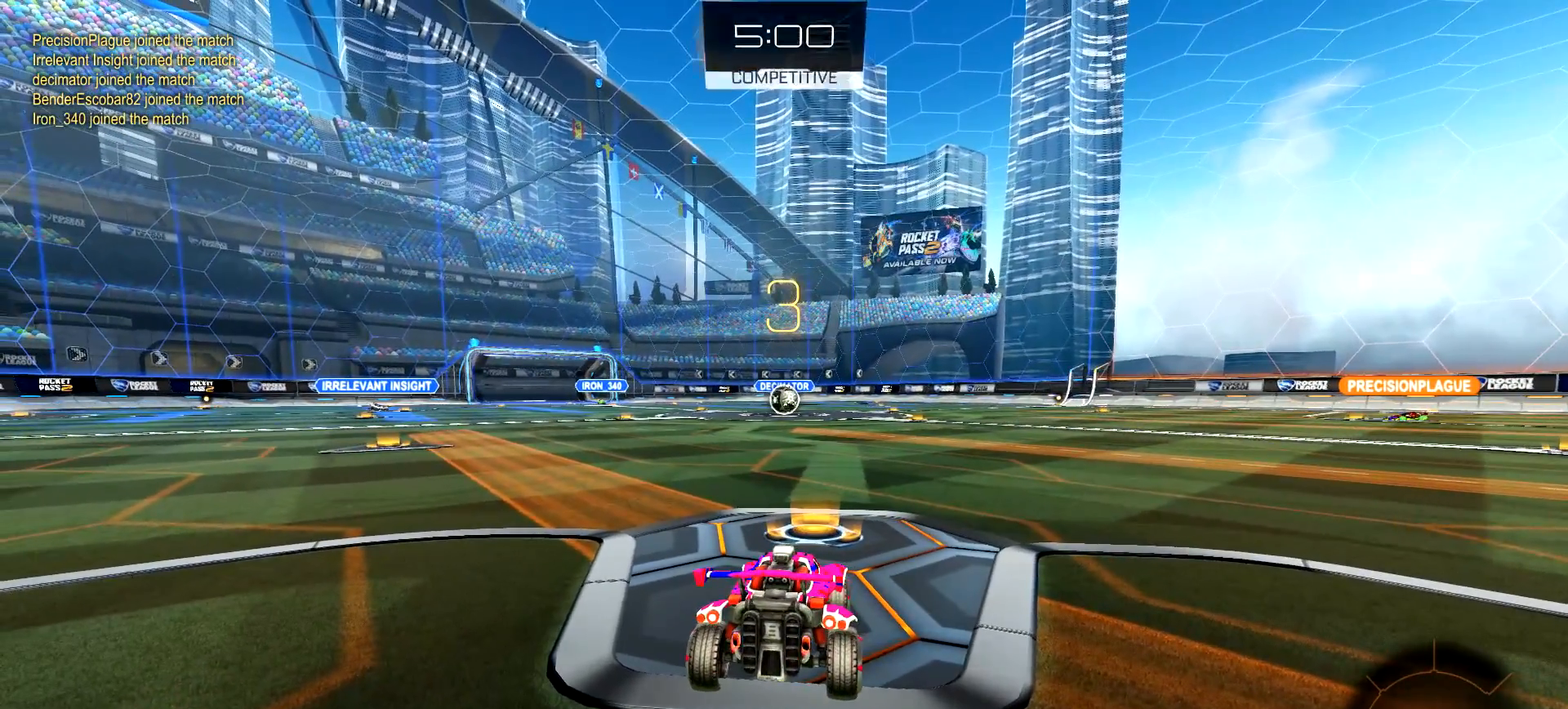
{"buttons": [], "left_stick": "center", "right_stick": "center", "events": []}
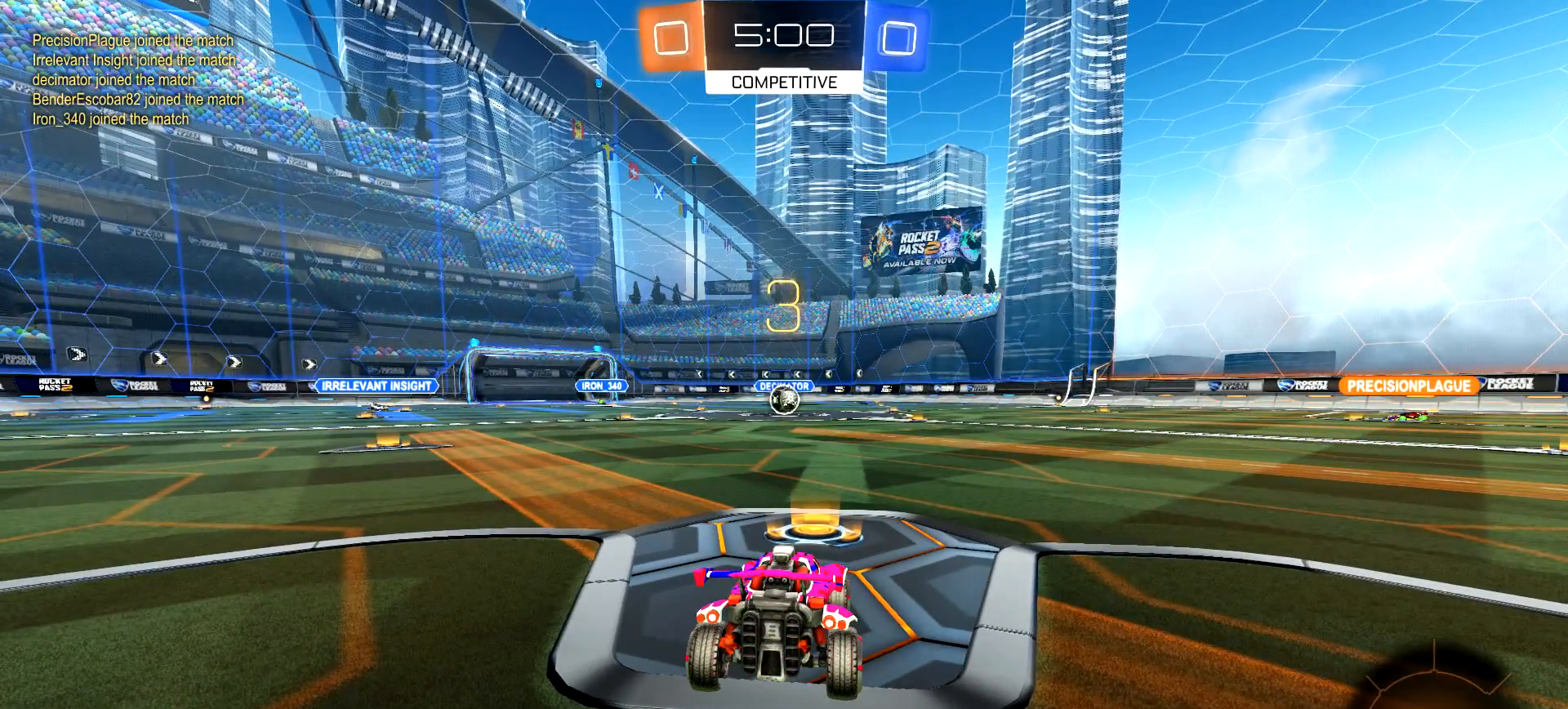
{"buttons": [], "left_stick": "center", "right_stick": "center", "events": []}
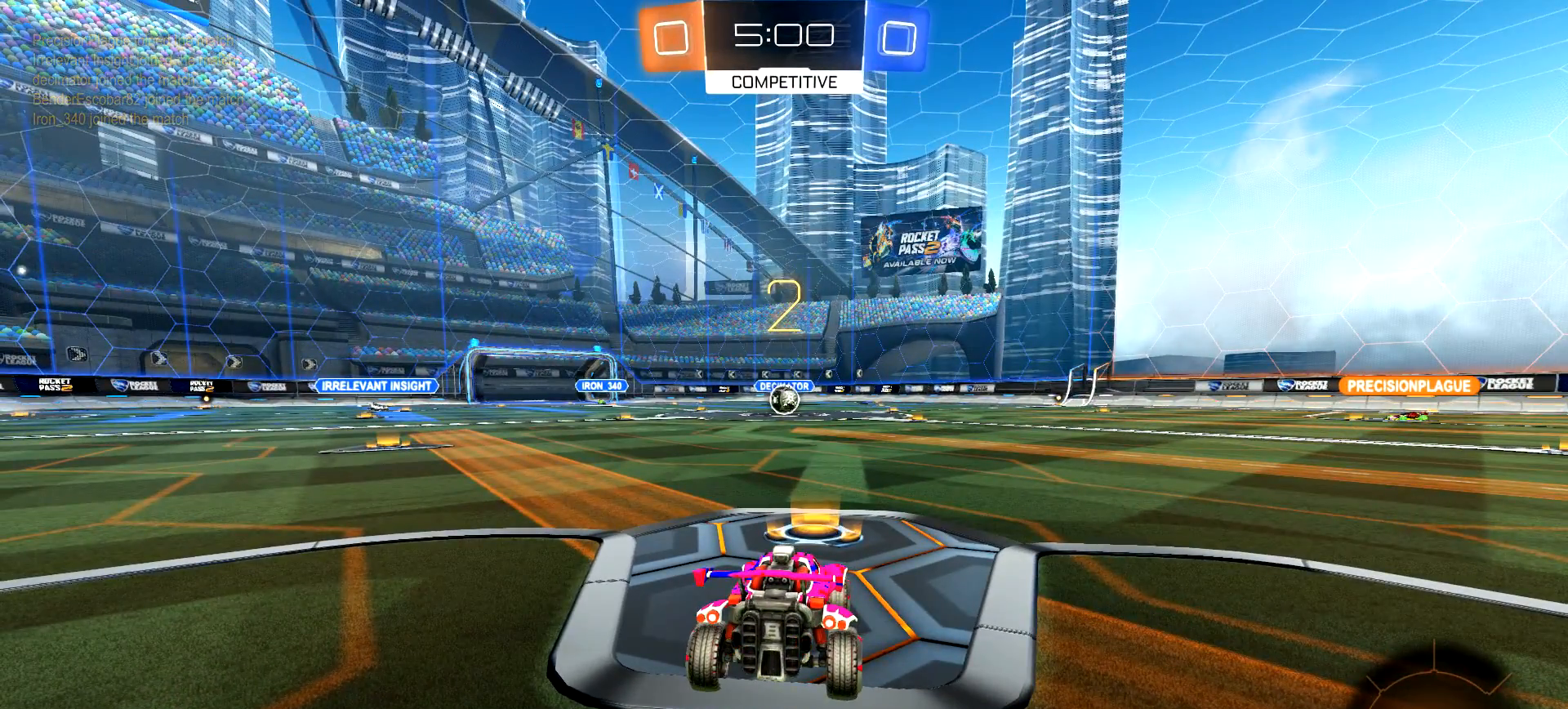
{"buttons": [], "left_stick": "center", "right_stick": "center", "events": []}
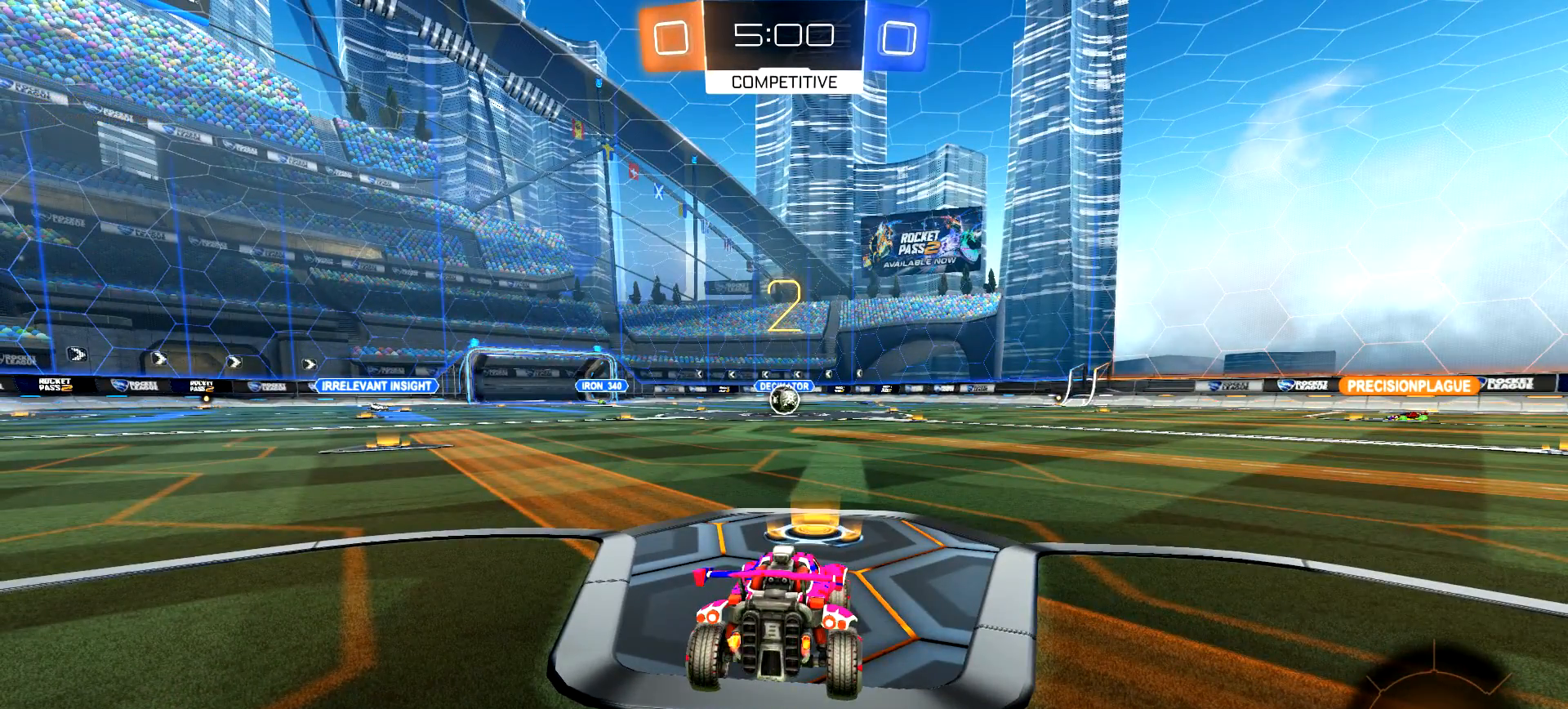
{"buttons": ["CIRCLE", "R2"], "left_stick": "center", "right_stick": "center", "events": [[116, "DPAD_UP", "down"], [183, "DPAD_UP", "up"], [250, "R2", "down"], [283, "DPAD_UP", "down"], [333, "CIRCLE", "down"], [367, "DPAD_UP", "up"]]}
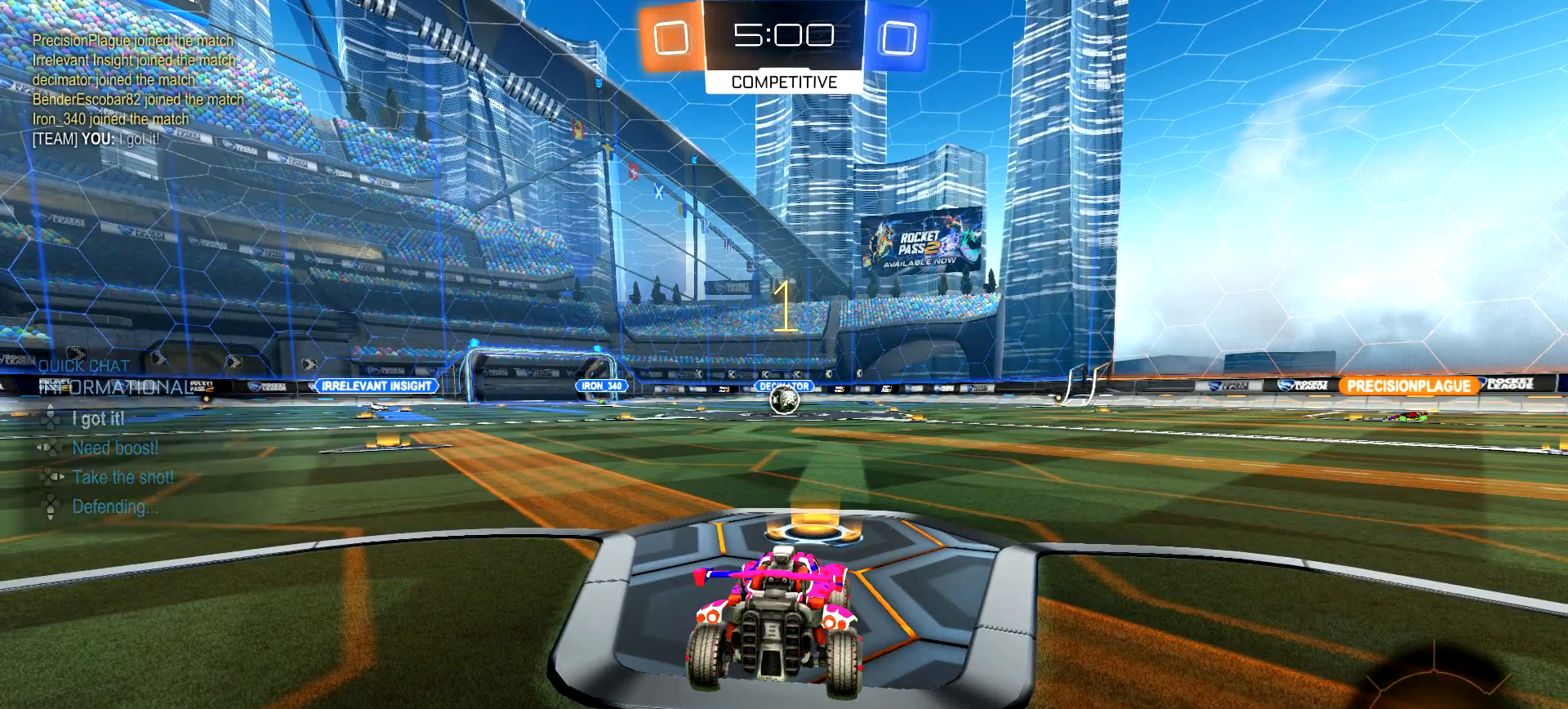
{"buttons": ["CIRCLE", "R2"], "left_stick": "center", "right_stick": "center", "events": []}
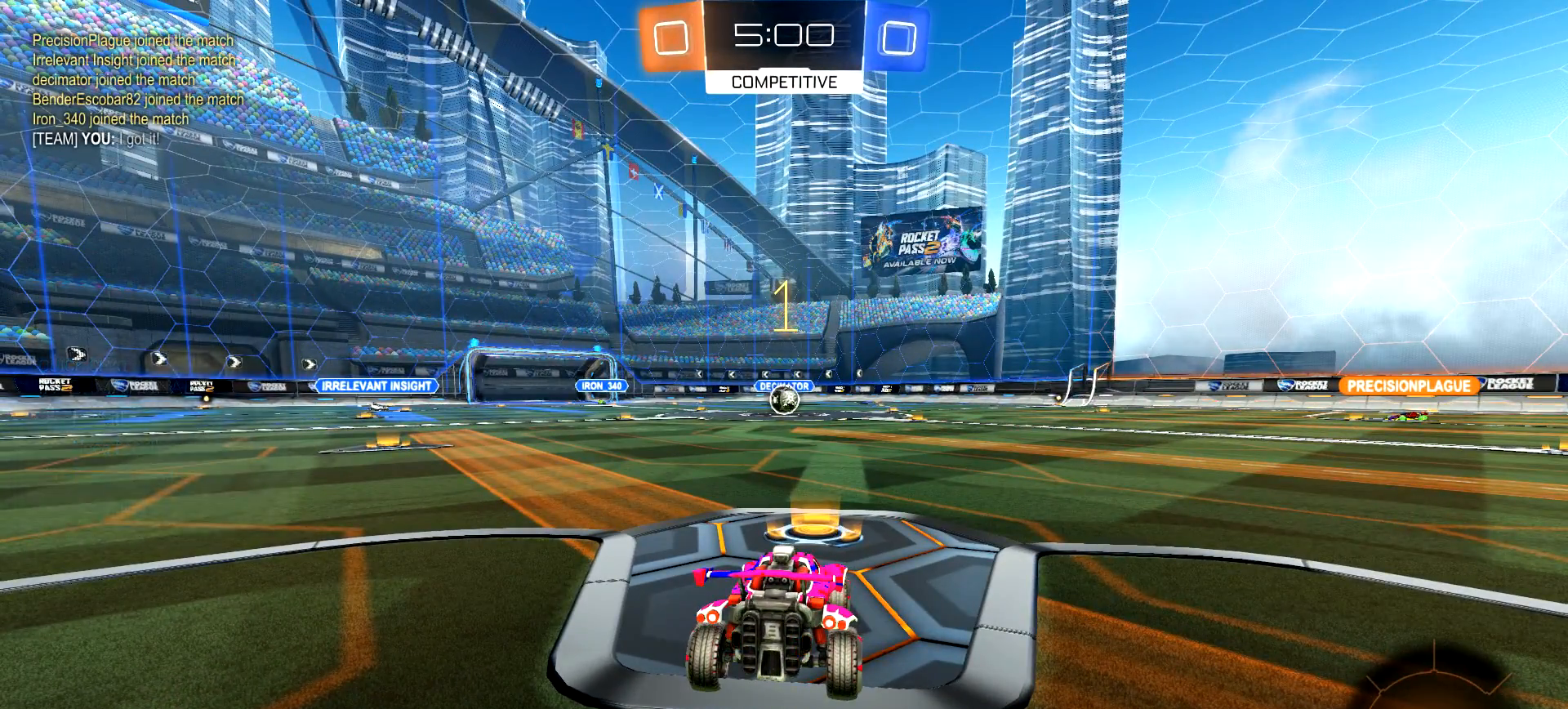
{"buttons": ["CIRCLE", "R2"], "left_stick": "center", "right_stick": "center", "events": [[100, "left_stick", "left"], [183, "left_stick", "center"], [333, "CROSS", "down"], [333, "left_stick", "up"], [367, "CROSS", "up"], [450, "left_stick", "center"]]}
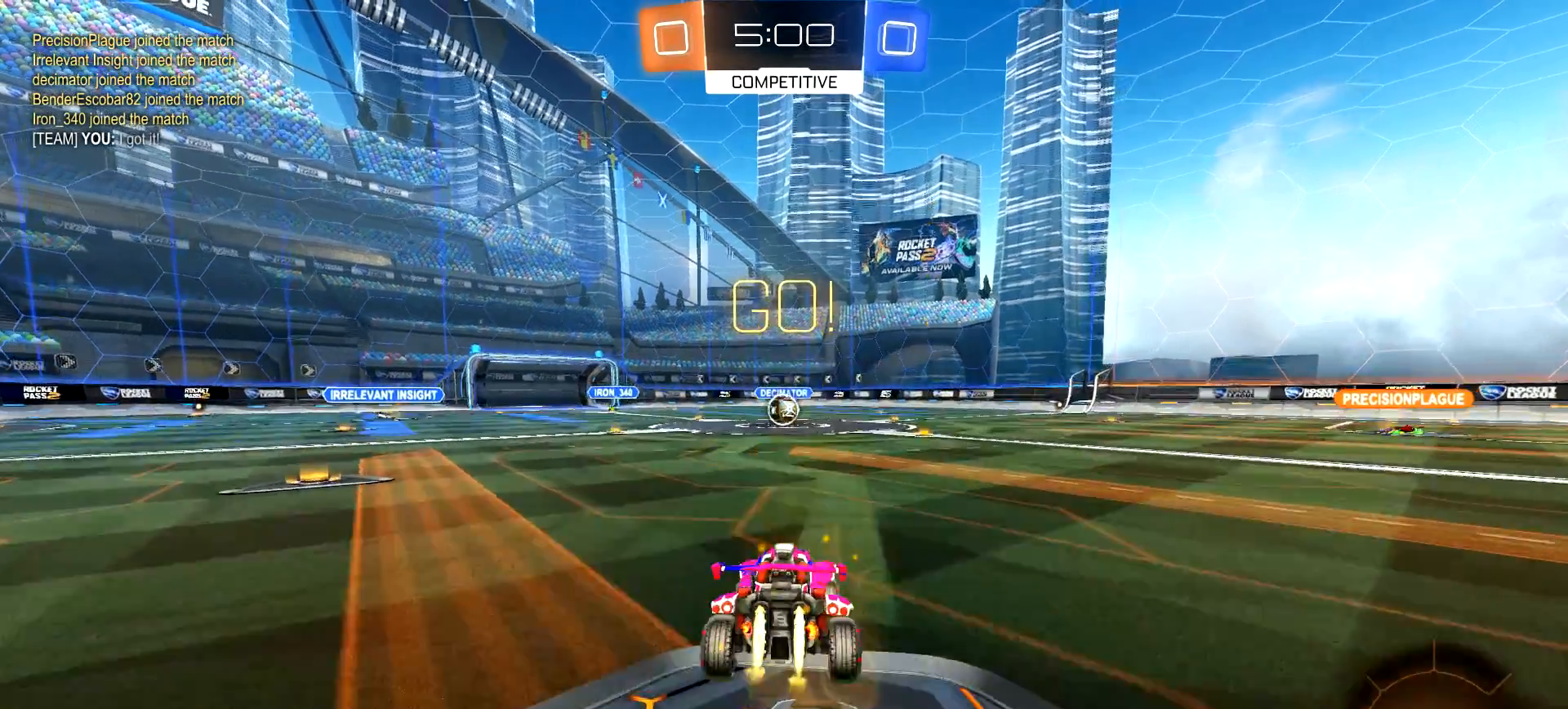
{"buttons": ["CIRCLE", "R2"], "left_stick": "down", "right_stick": "center", "events": [[267, "left_stick", "down"]]}
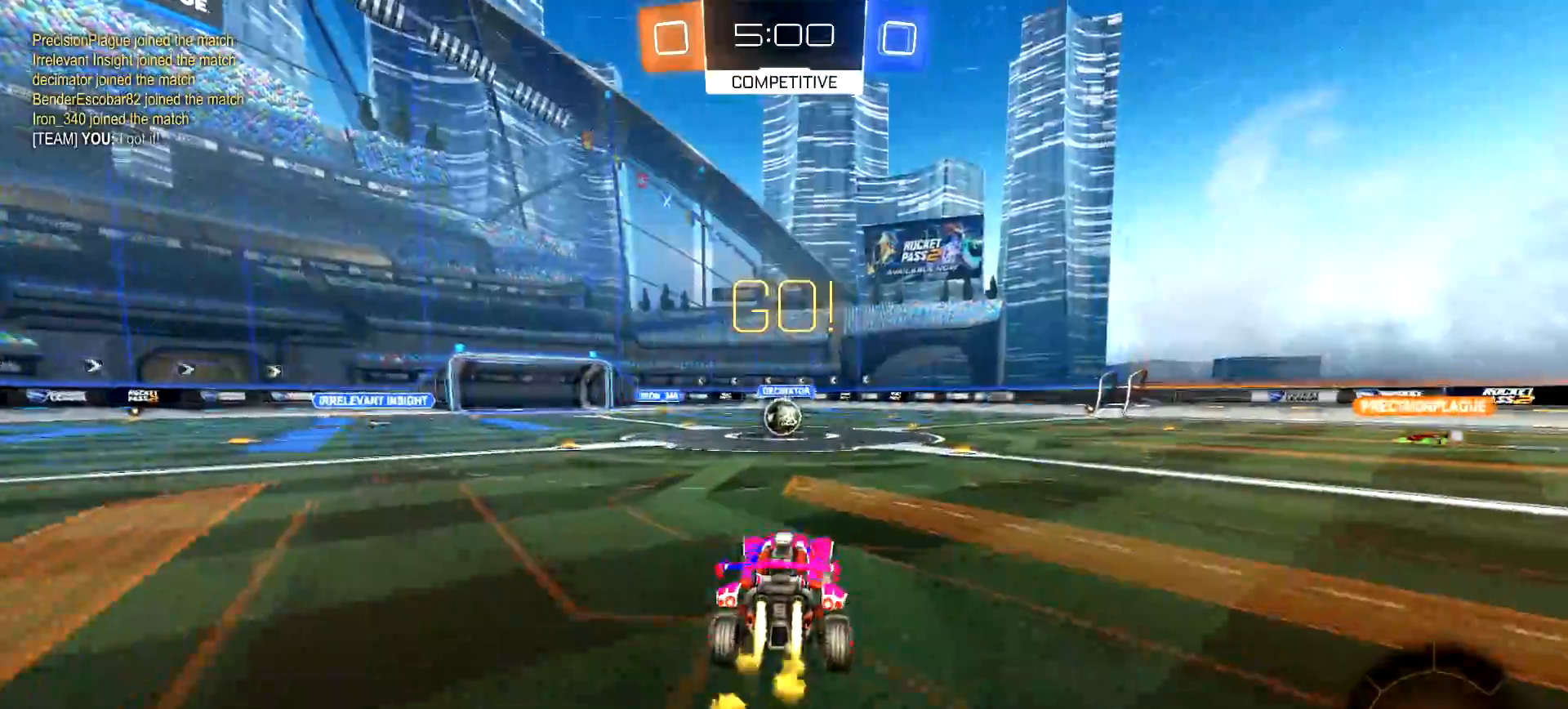
{"buttons": ["CIRCLE", "R2"], "left_stick": "center", "right_stick": "center", "events": [[50, "left_stick", "center"], [183, "left_stick", "up"], [217, "CROSS", "down"], [283, "left_stick", "center"], [367, "CROSS", "up"]]}
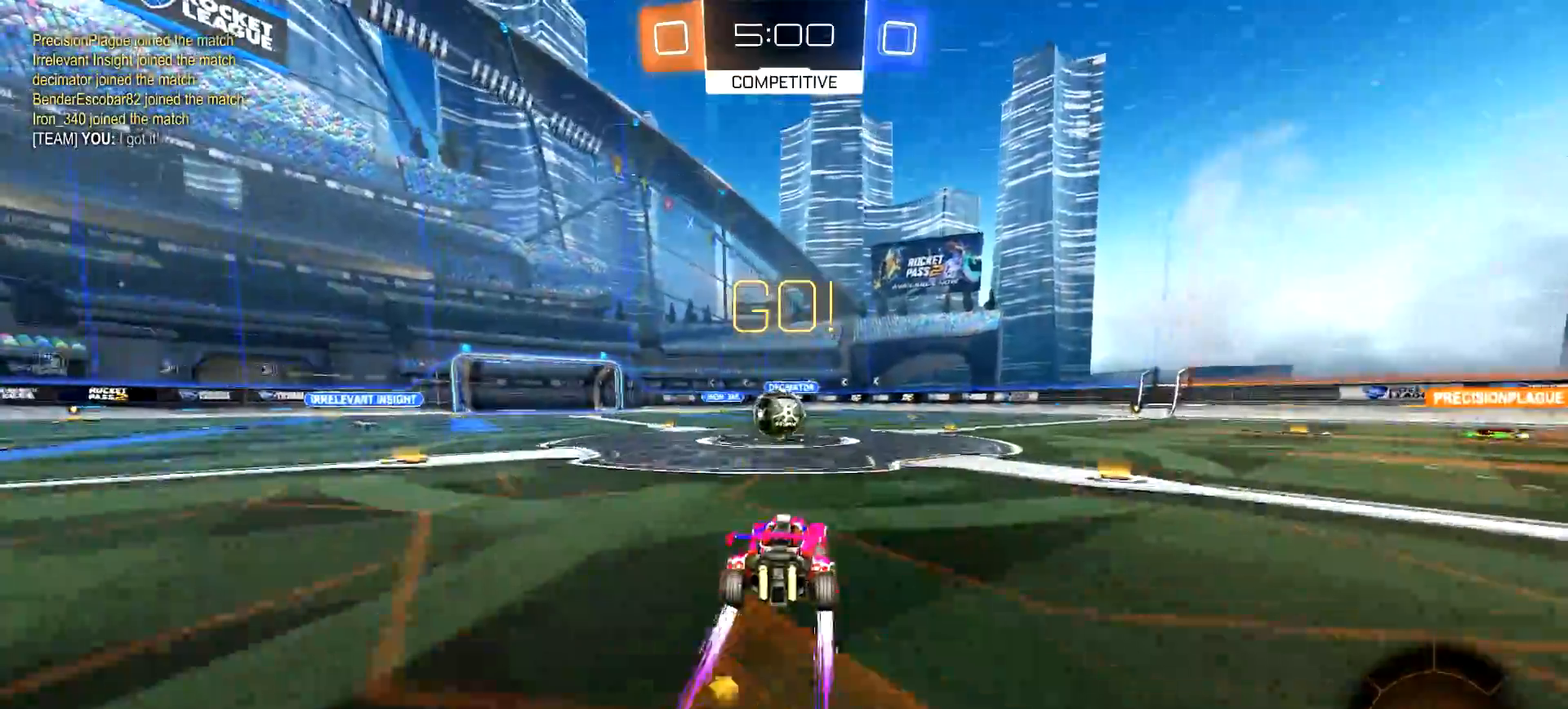
{"buttons": ["CROSS", "CIRCLE", "L1", "R2"], "left_stick": "left", "right_stick": "center", "events": [[301, "CROSS", "down"], [301, "left_stick", "left"], [334, "L1", "down"], [384, "CROSS", "up"], [434, "CROSS", "down"]]}
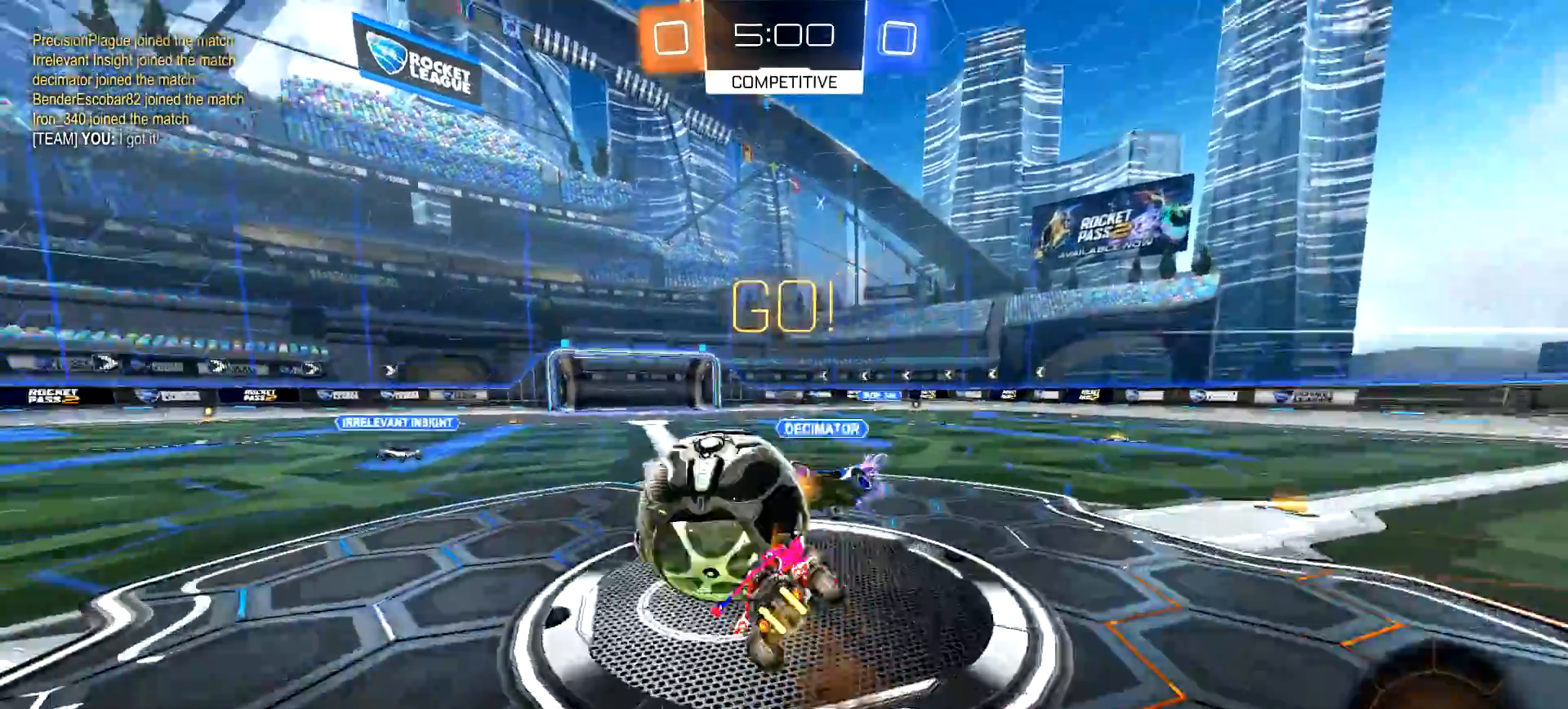
{"buttons": ["R2"], "left_stick": "center", "right_stick": "center", "events": [[167, "CROSS", "up"], [283, "CIRCLE", "up"], [300, "L1", "up"], [333, "left_stick", "center"]]}
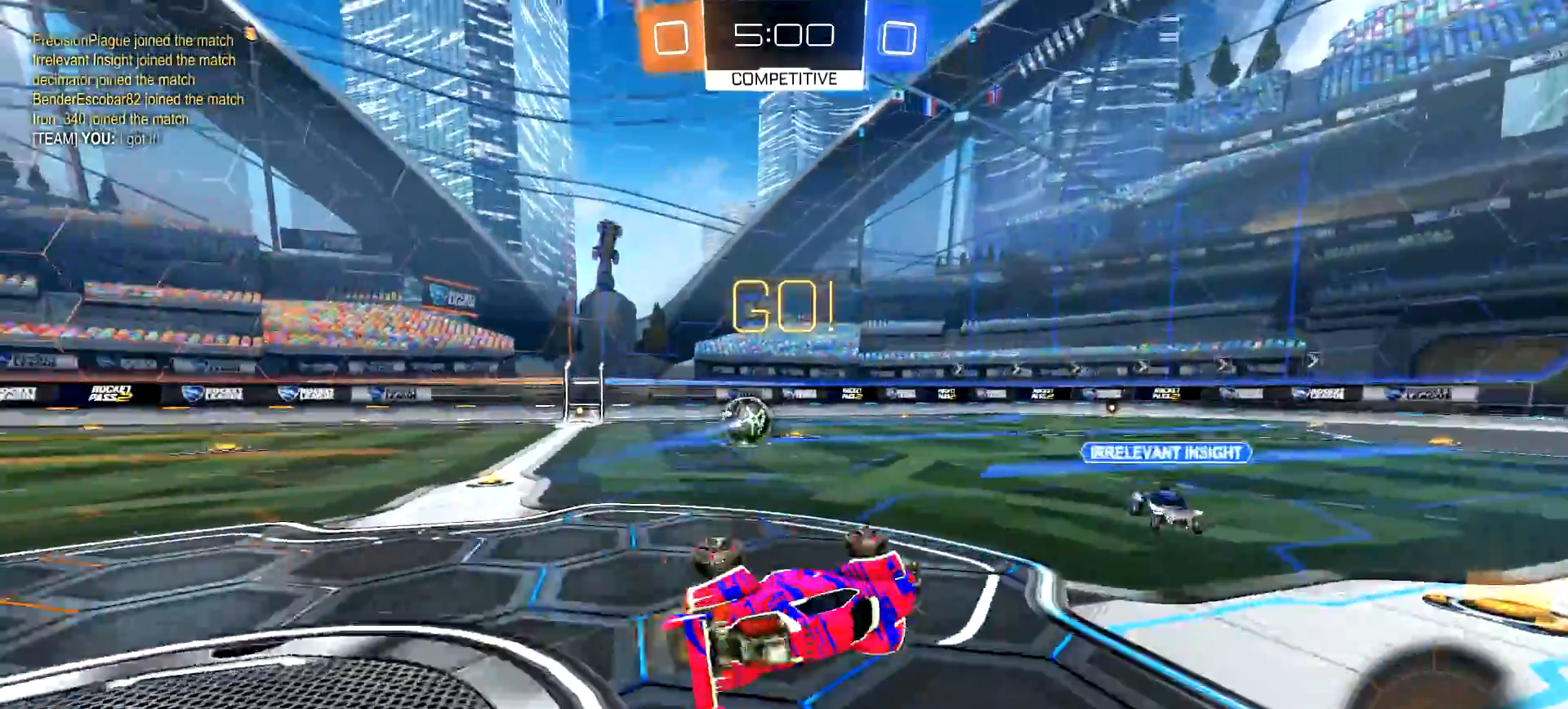
{"buttons": ["CIRCLE", "TRIANGLE", "R2"], "left_stick": "left", "right_stick": "center", "events": [[334, "left_stick", "left"], [467, "TRIANGLE", "down"], [501, "CIRCLE", "down"]]}
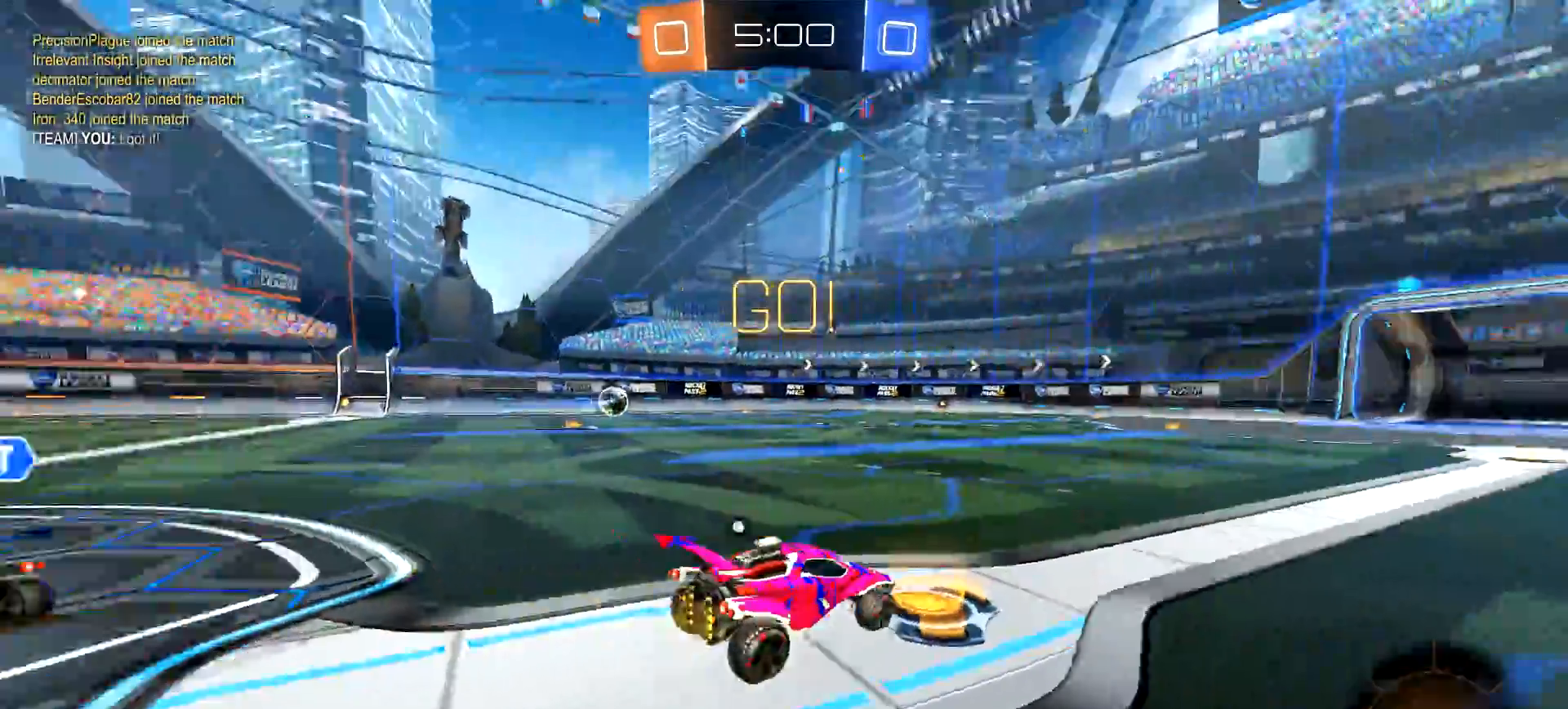
{"buttons": ["CROSS", "CIRCLE", "TRIANGLE", "R2"], "left_stick": "up", "right_stick": "center", "events": [[33, "TRIANGLE", "up"], [250, "left_stick", "center"], [350, "CROSS", "down"], [367, "left_stick", "up"], [400, "CROSS", "up"], [467, "CROSS", "down"], [500, "TRIANGLE", "down"]]}
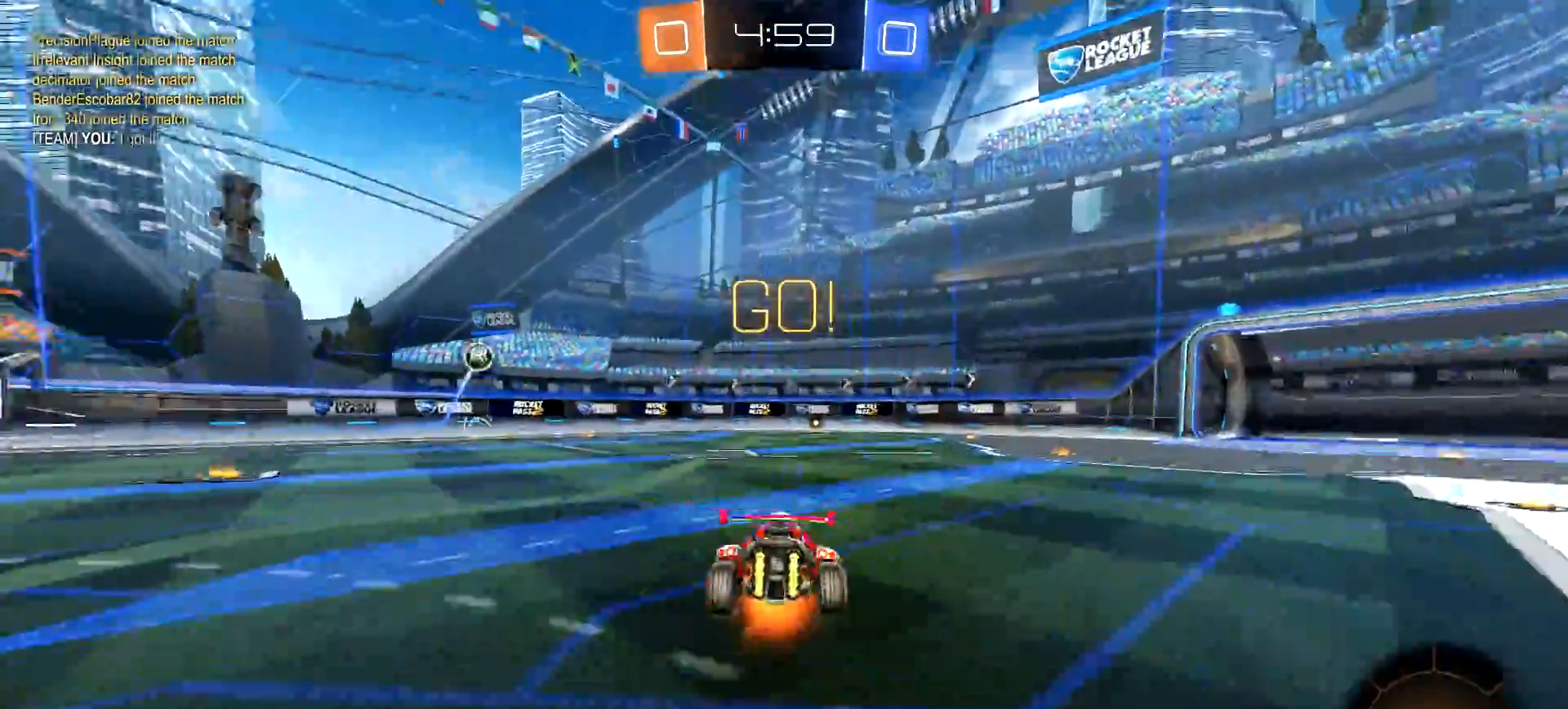
{"buttons": ["R2", "R3"], "left_stick": "center", "right_stick": "center", "events": [[17, "left_stick", "center"], [67, "CROSS", "up"], [167, "CIRCLE", "up"], [167, "TRIANGLE", "up"], [467, "R3", "down"]]}
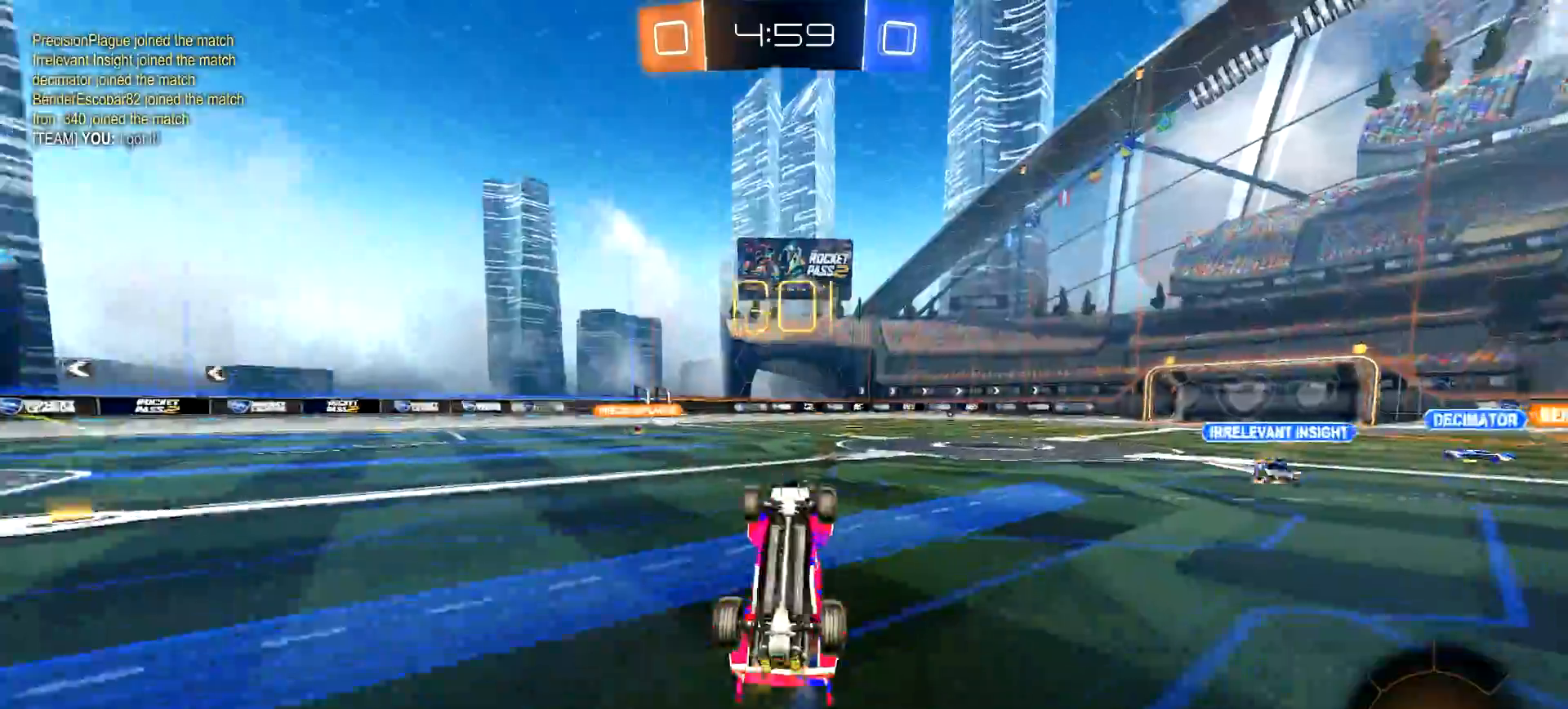
{"buttons": ["R2"], "left_stick": "center", "right_stick": "center", "events": [[267, "R3", "up"]]}
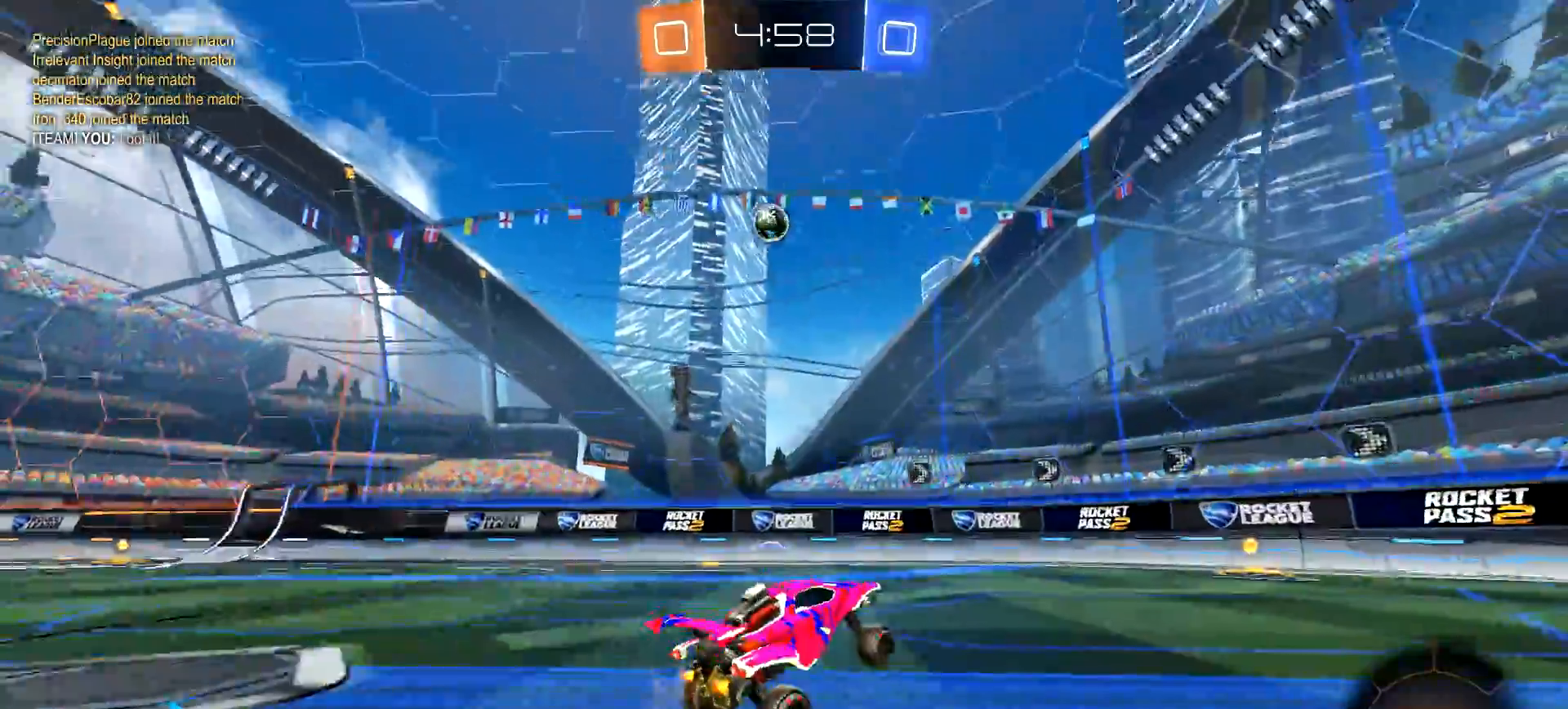
{"buttons": ["R2"], "left_stick": "left", "right_stick": "center", "events": [[50, "left_stick", "right"], [251, "left_stick", "center"], [434, "left_stick", "left"]]}
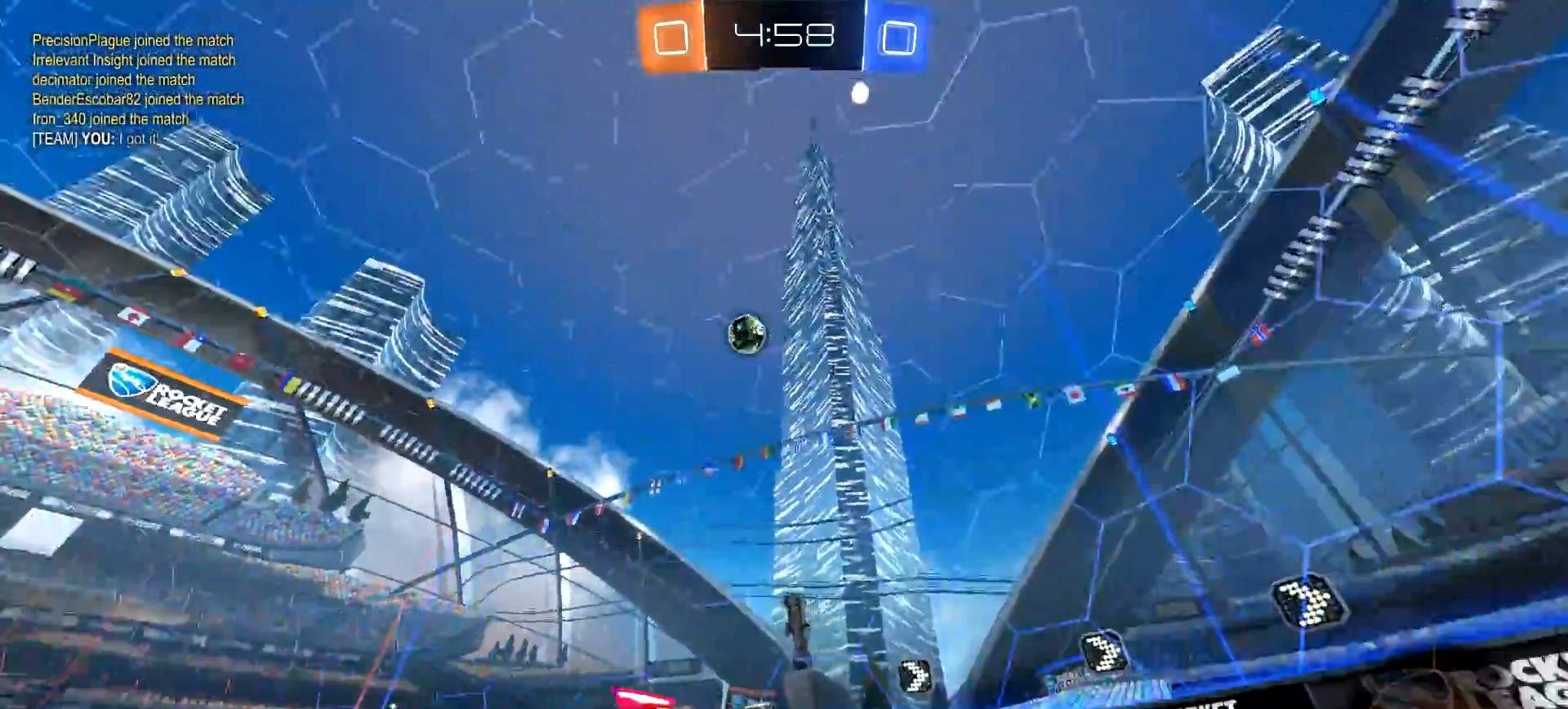
{"buttons": ["R2"], "left_stick": "center", "right_stick": "center", "events": [[167, "left_stick", "center"]]}
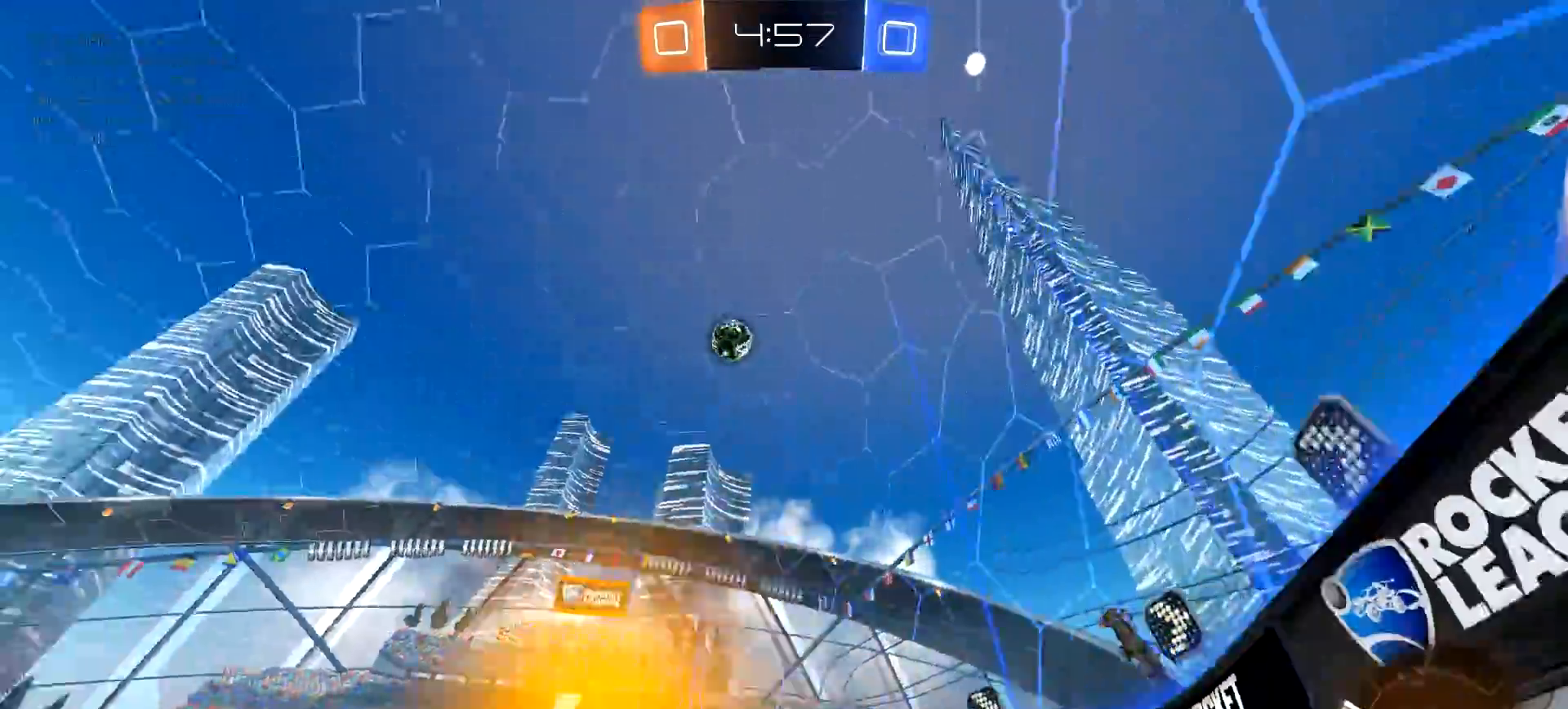
{"buttons": ["L1", "R2"], "left_stick": "left", "right_stick": "center", "events": [[117, "left_stick", "right"], [134, "L2", "down"], [217, "left_stick", "left"], [351, "L2", "up"], [401, "L1", "down"]]}
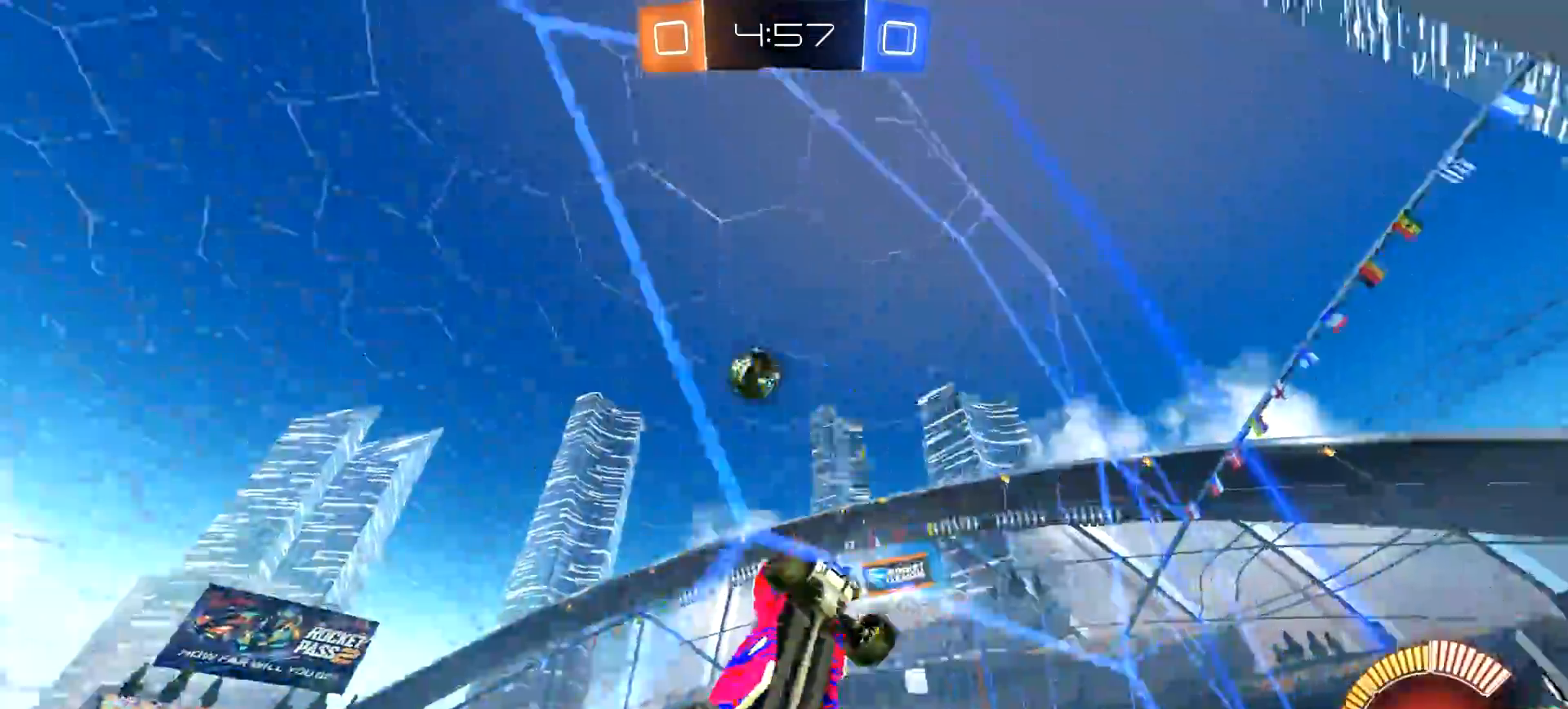
{"buttons": ["R2"], "left_stick": "down-left", "right_stick": "center", "events": [[17, "L1", "up"], [17, "left_stick", "down-left"]]}
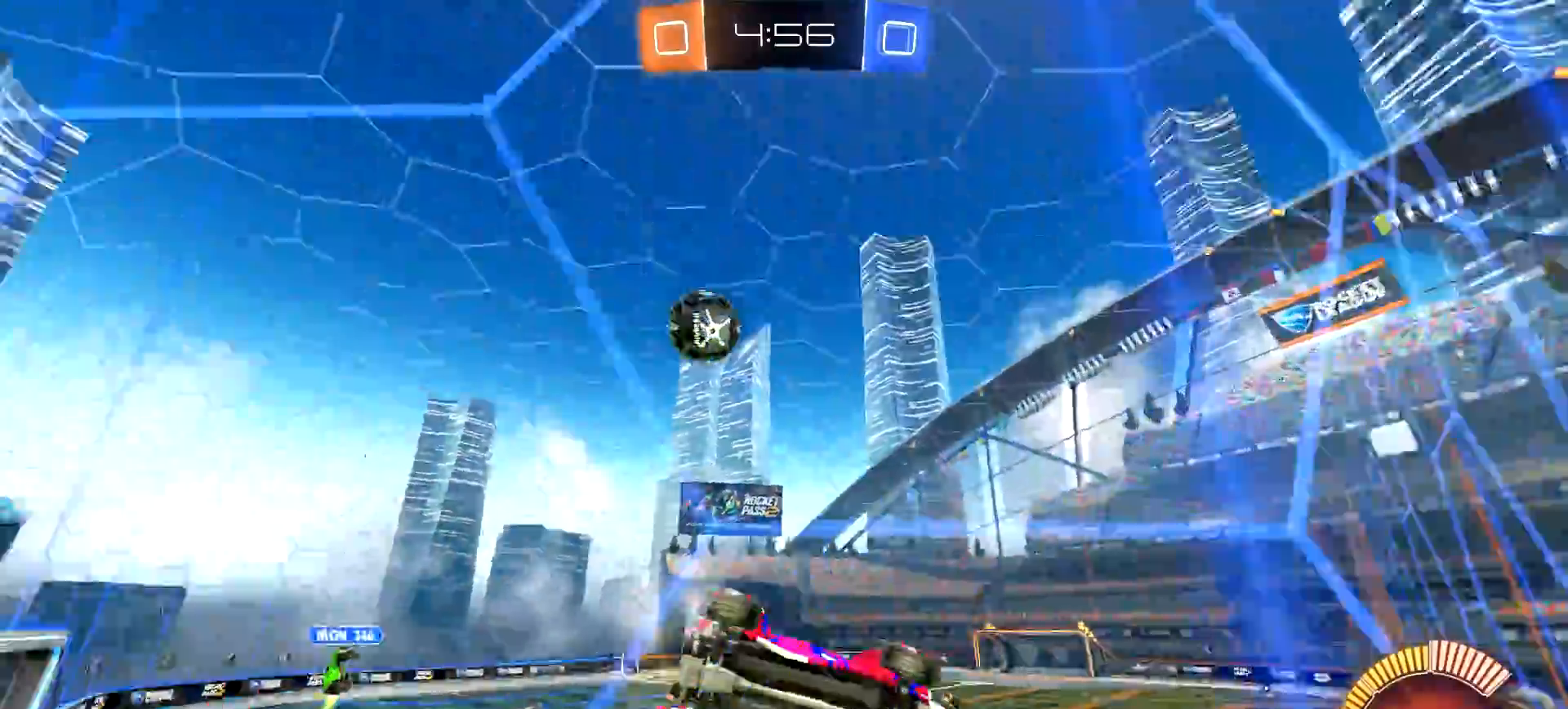
{"buttons": ["CIRCLE", "R2"], "left_stick": "right", "right_stick": "center", "events": [[301, "CIRCLE", "down"], [317, "left_stick", "center"], [451, "left_stick", "right"]]}
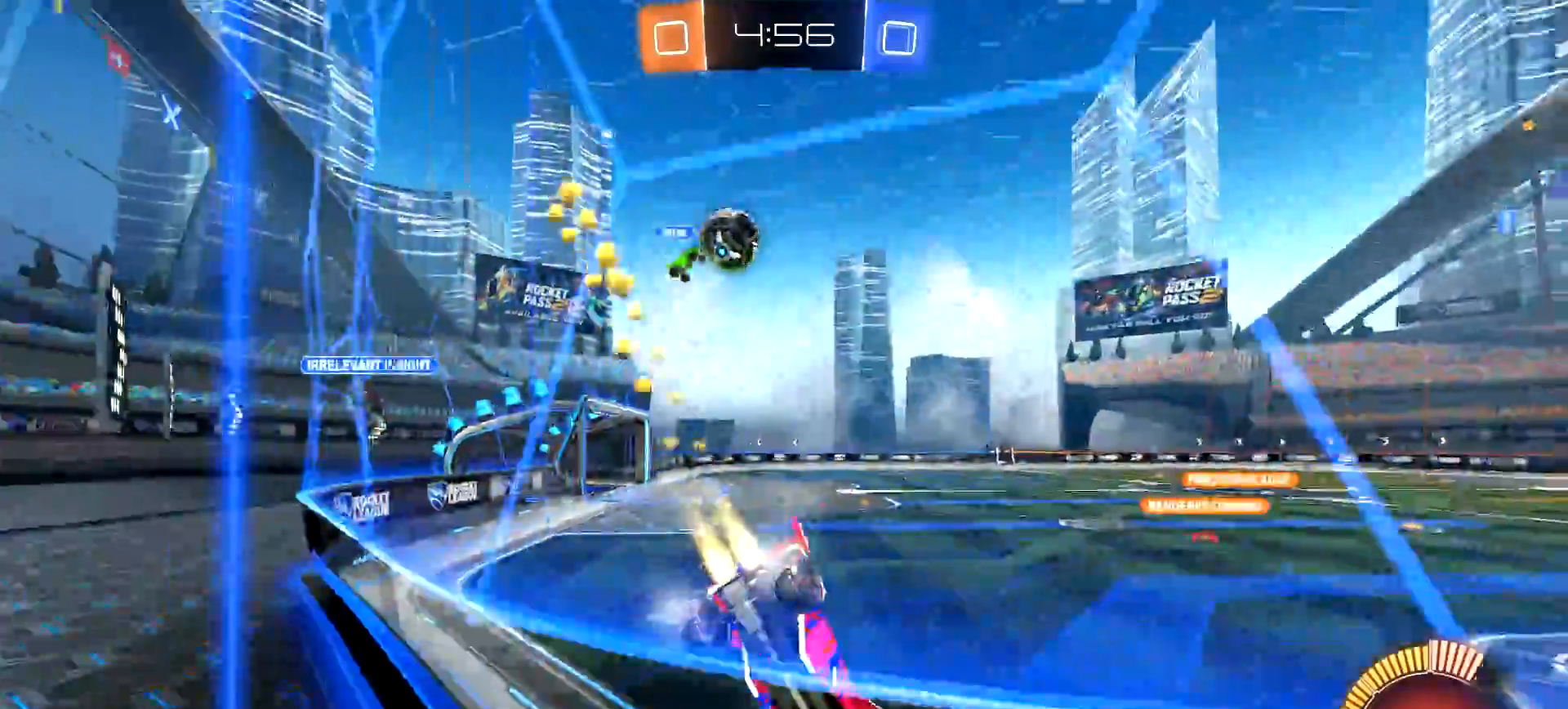
{"buttons": ["CROSS", "R2"], "left_stick": "down-left", "right_stick": "center", "events": [[33, "CIRCLE", "up"], [283, "left_stick", "center"], [367, "left_stick", "left"], [467, "left_stick", "down-left"], [500, "CROSS", "down"]]}
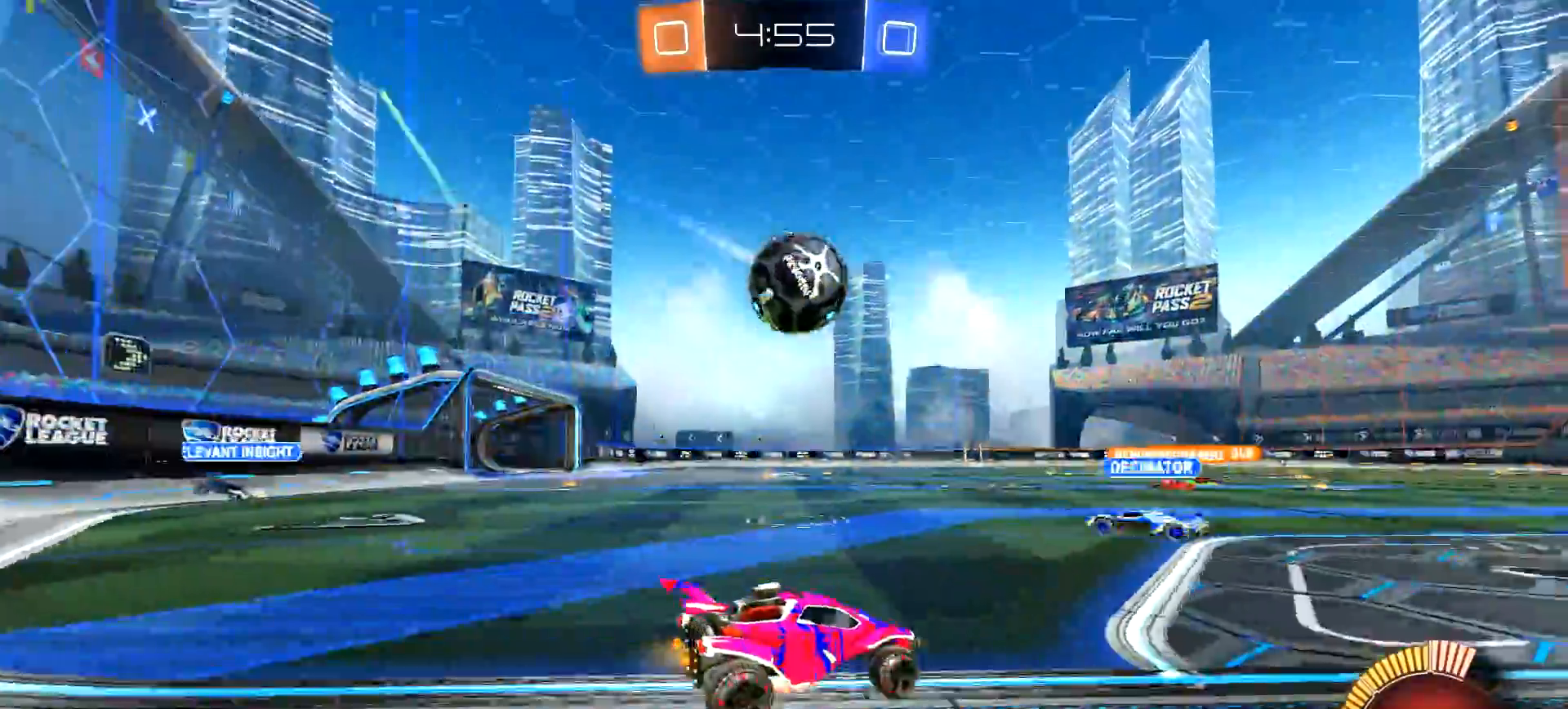
{"buttons": ["R2"], "left_stick": "center", "right_stick": "center", "events": [[50, "CIRCLE", "down"], [100, "CROSS", "up"], [117, "CIRCLE", "up"], [117, "left_stick", "right"], [301, "left_stick", "center"]]}
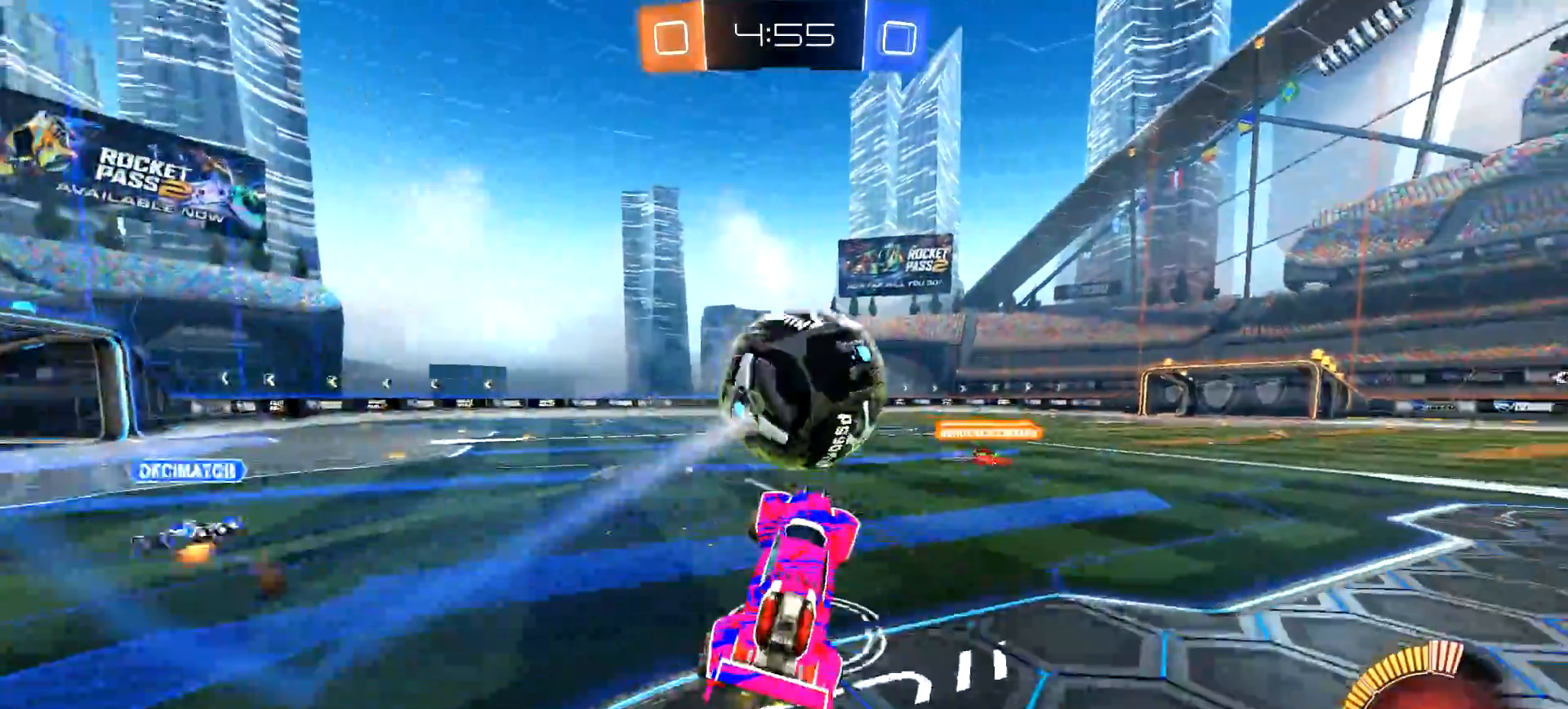
{"buttons": ["R2"], "left_stick": "center", "right_stick": "center", "events": [[117, "TRIANGLE", "down"], [183, "left_stick", "up-left"], [200, "L1", "down"], [233, "TRIANGLE", "up"], [350, "L1", "up"], [384, "left_stick", "up-right"], [434, "left_stick", "center"]]}